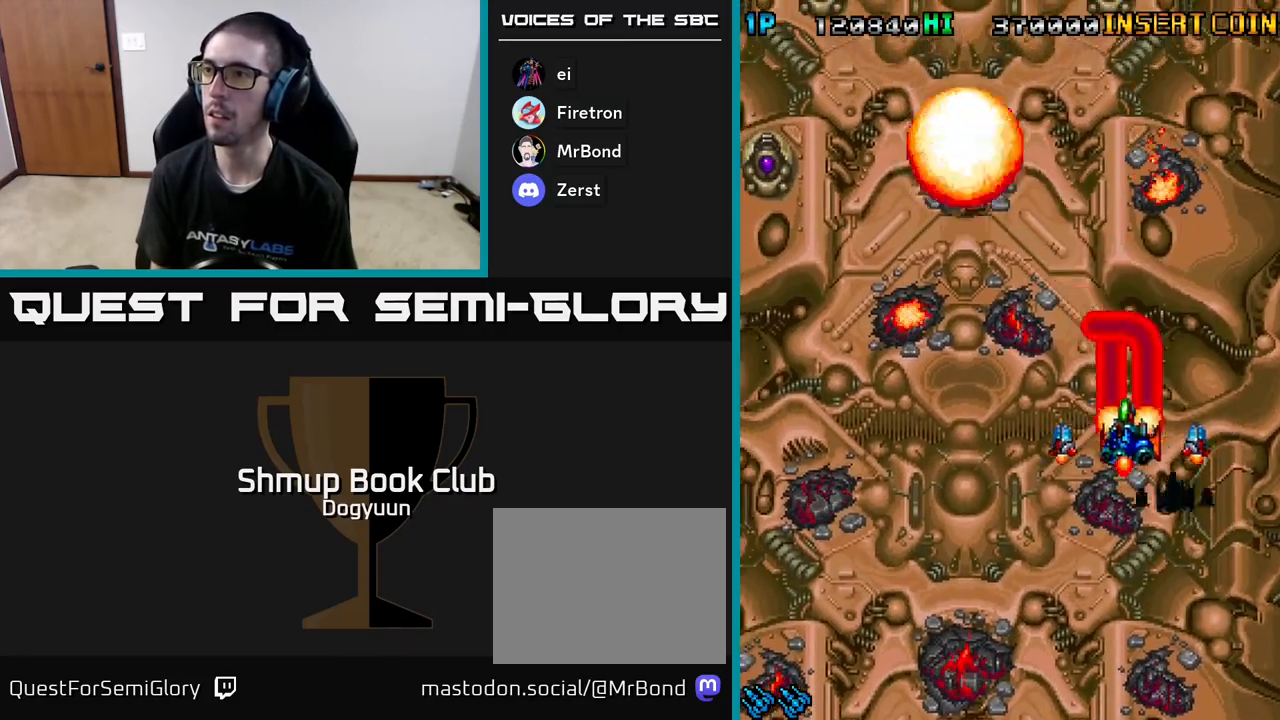
Gameplay with a controller (Xbox layout); each line is a JSON object with the inputs held at the frame after it. "events" lists button and stick changes between this image and that frame as [ms after this image, input, new state], when the widget could be followed in between. Not read: left_stick right_stick.
{"buttons": ["A", "DPAD_LEFT"], "events": [[133, "A", "up"], [183, "A", "down"], [233, "DPAD_DOWN", "up"], [417, "A", "up"], [483, "A", "down"]]}
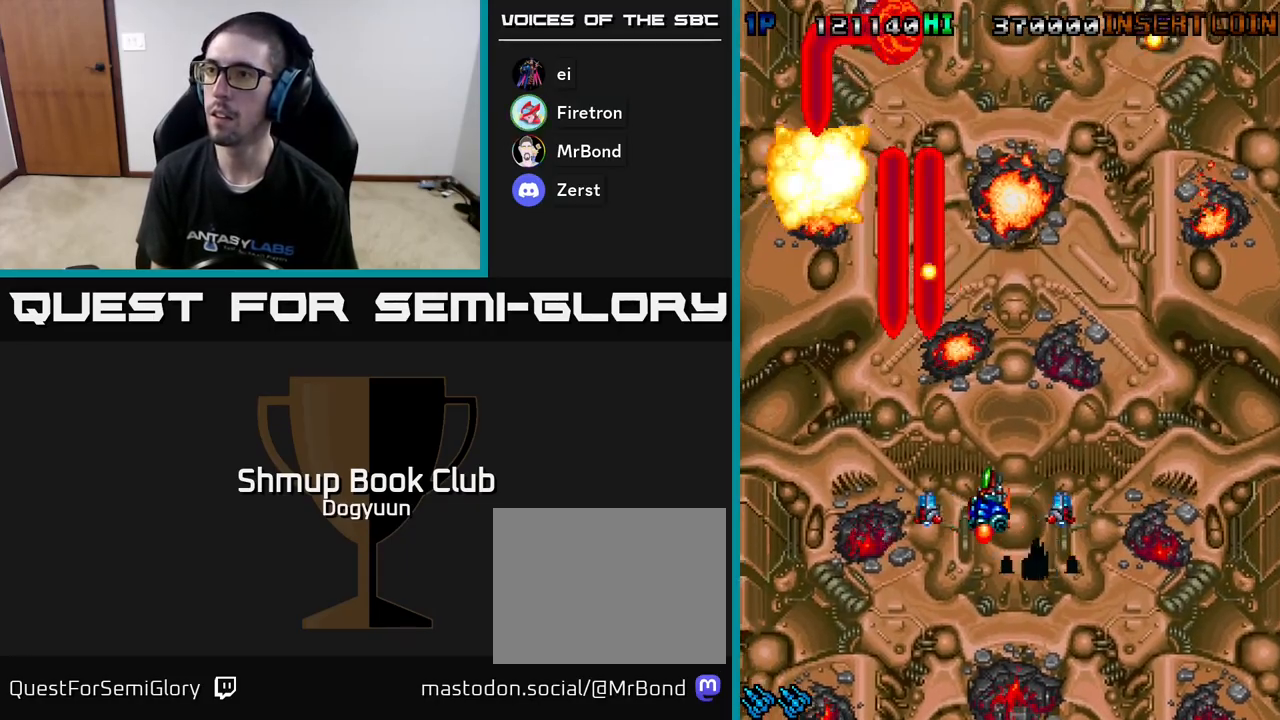
{"buttons": ["DPAD_LEFT"], "events": [[33, "DPAD_DOWN", "down"], [117, "DPAD_DOWN", "up"], [200, "A", "up"], [250, "A", "down"], [467, "A", "up"]]}
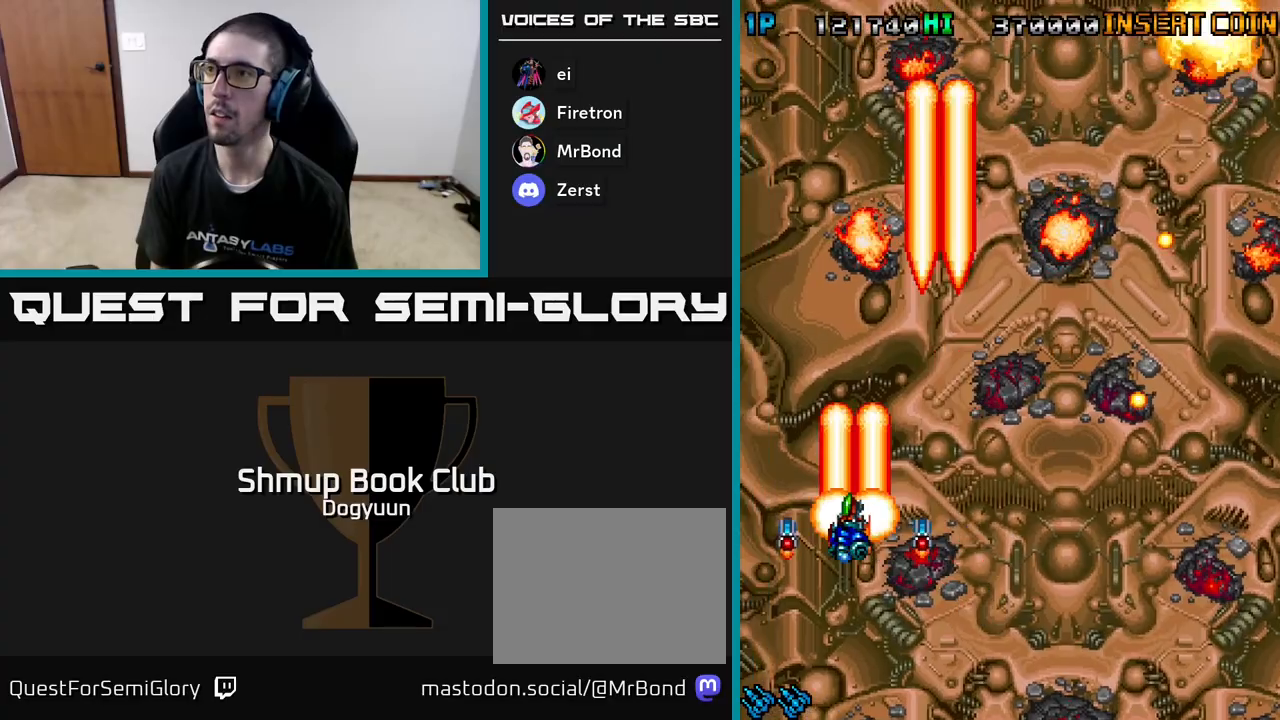
{"buttons": ["A", "DPAD_UP"], "events": [[33, "A", "down"], [150, "DPAD_UP", "down"], [250, "A", "up"], [317, "A", "down"], [500, "DPAD_LEFT", "up"]]}
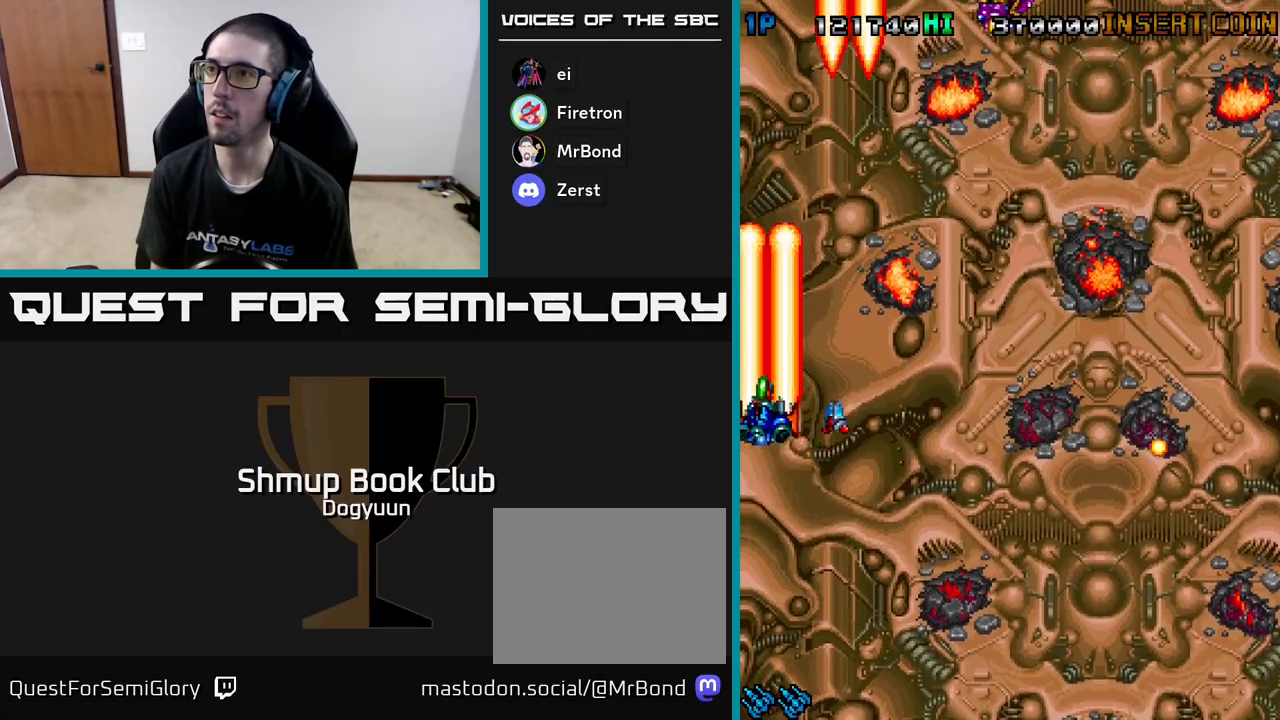
{"buttons": ["A", "DPAD_RIGHT"], "events": [[33, "DPAD_RIGHT", "down"], [50, "A", "up"], [67, "DPAD_UP", "up"], [117, "A", "down"], [333, "A", "up"], [383, "A", "down"]]}
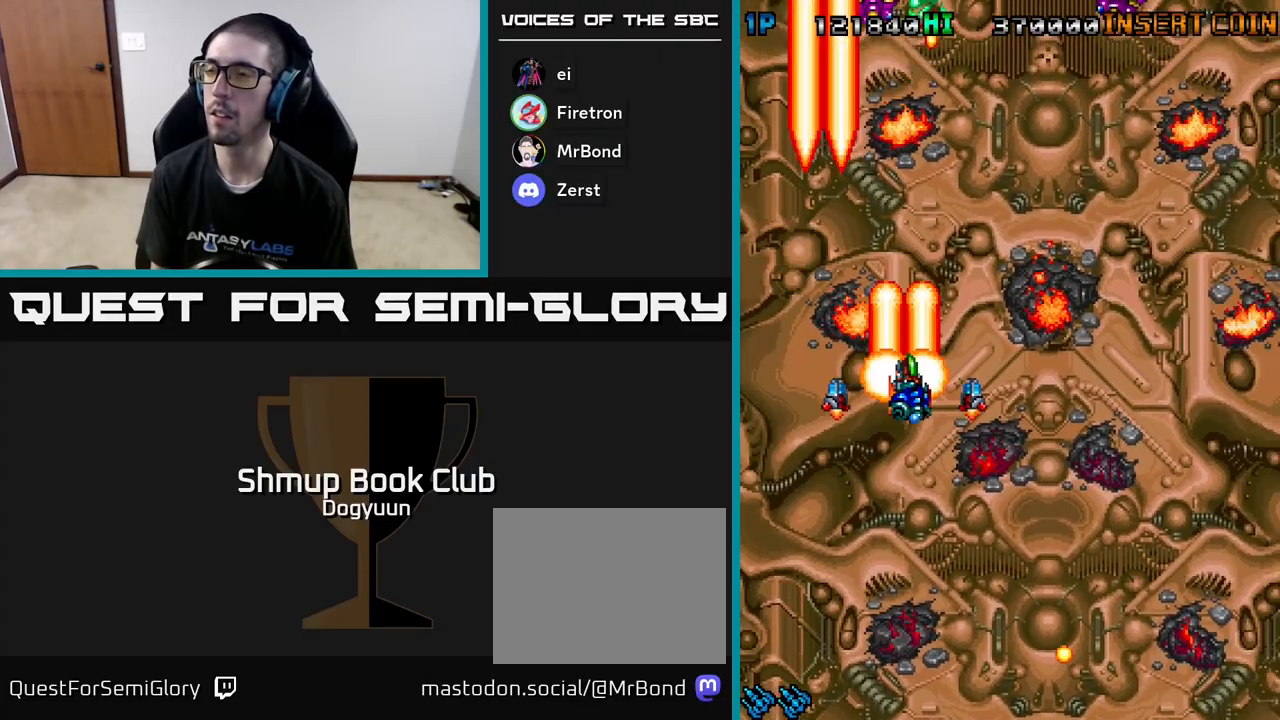
{"buttons": ["A", "DPAD_DOWN", "DPAD_RIGHT"], "events": [[150, "A", "up"], [200, "A", "down"], [317, "DPAD_DOWN", "down"], [433, "A", "up"], [500, "A", "down"]]}
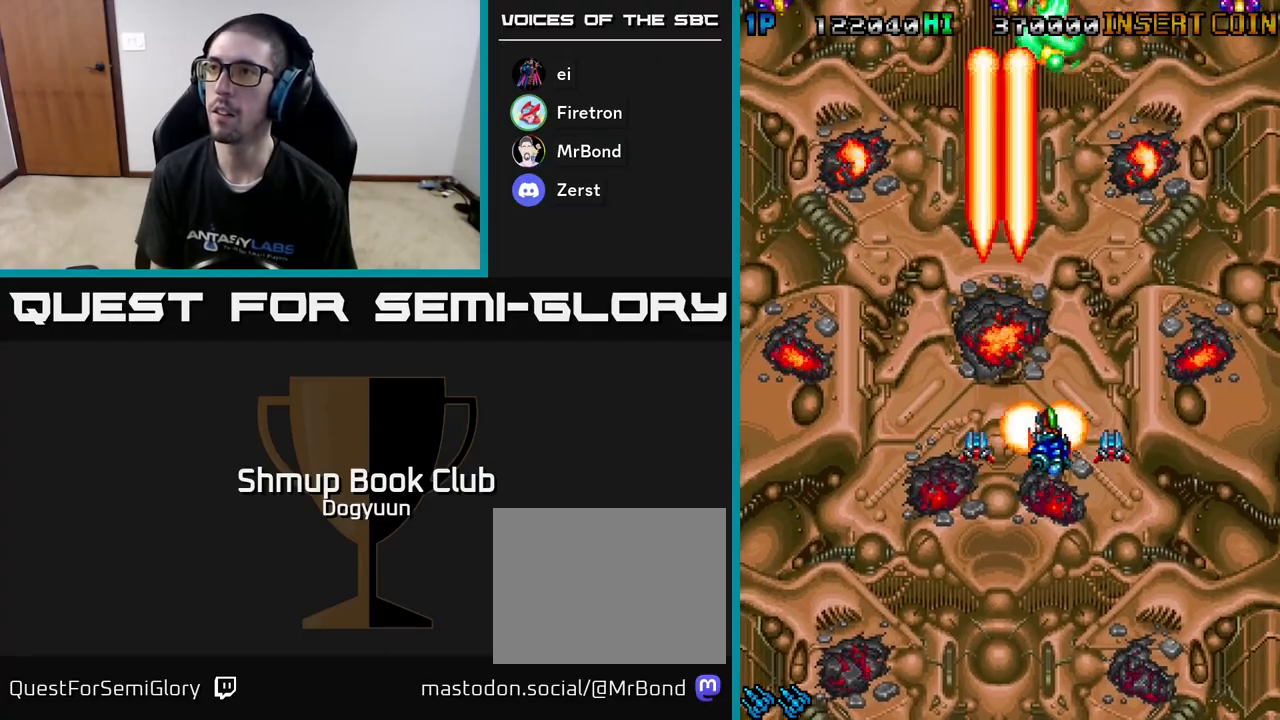
{"buttons": ["A", "DPAD_RIGHT"], "events": [[250, "A", "up"], [317, "A", "down"], [433, "DPAD_DOWN", "up"]]}
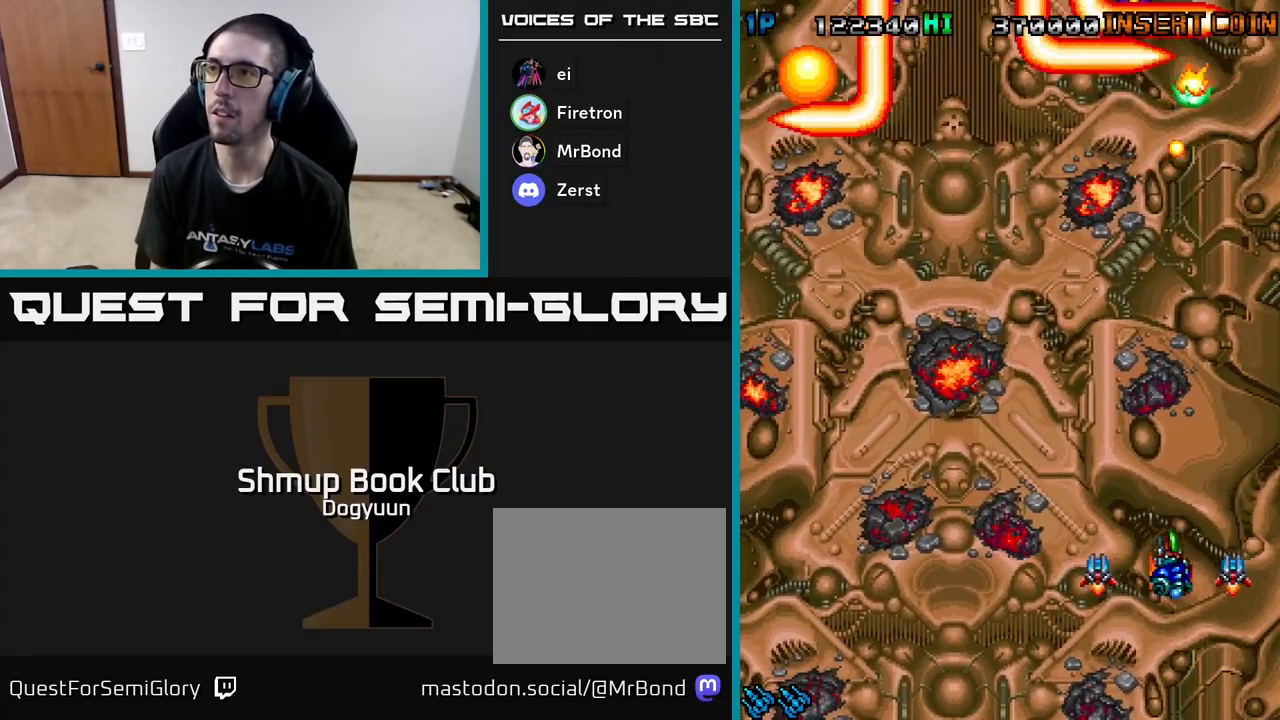
{"buttons": ["A", "DPAD_LEFT"], "events": [[67, "A", "up"], [150, "A", "down"], [267, "DPAD_DOWN", "down"], [283, "DPAD_RIGHT", "up"], [300, "DPAD_DOWN", "up"], [300, "DPAD_LEFT", "down"], [367, "A", "up"], [450, "A", "down"]]}
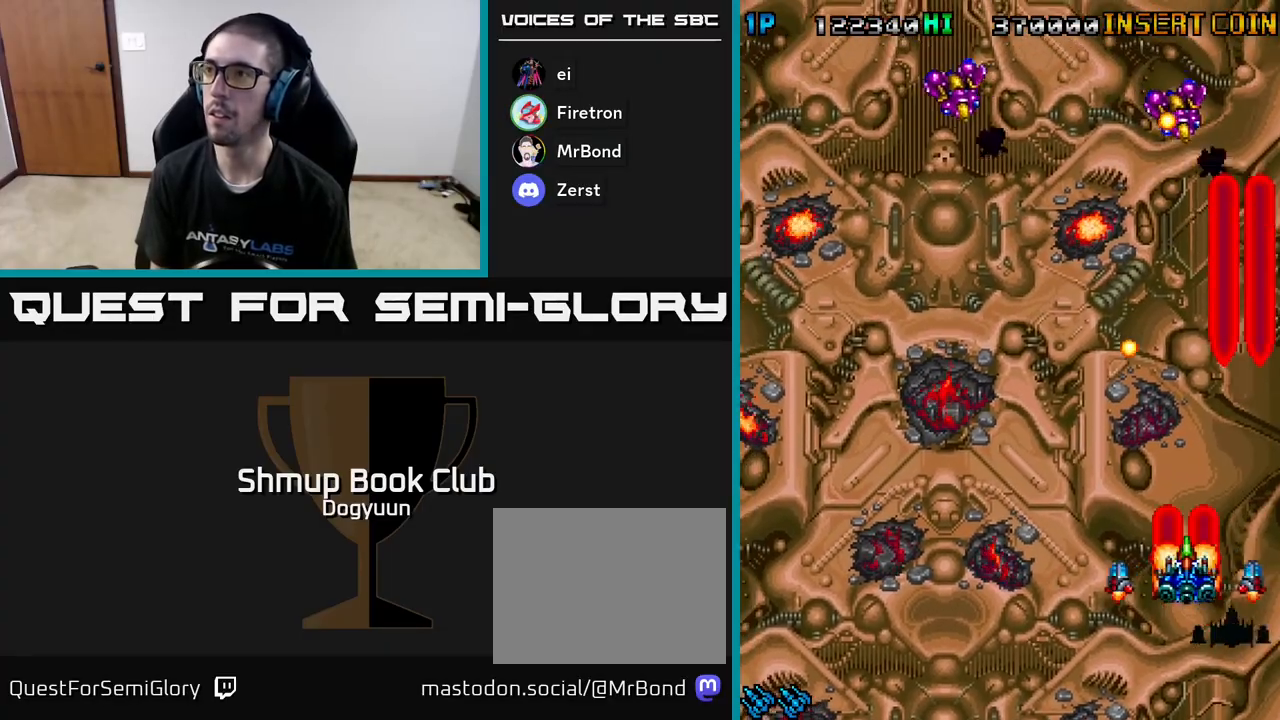
{"buttons": ["A", "DPAD_LEFT"], "events": [[200, "A", "up"], [267, "A", "down"]]}
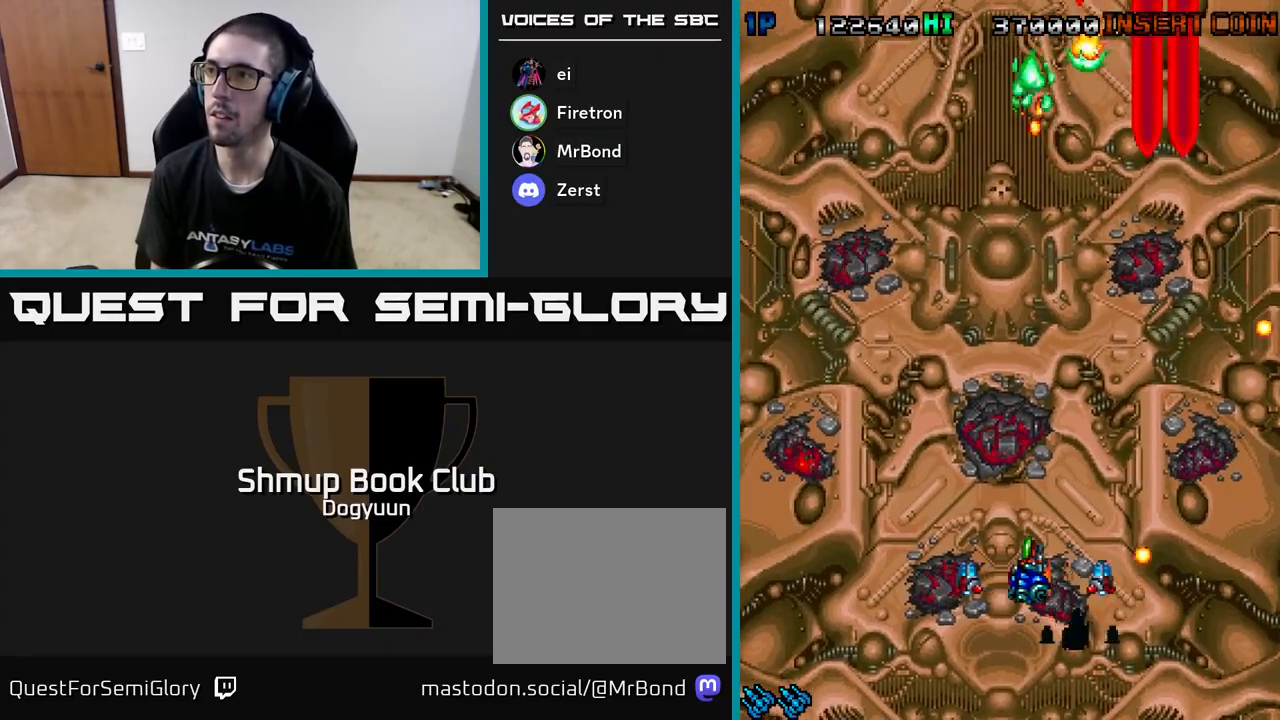
{"buttons": ["A", "DPAD_LEFT"], "events": [[17, "A", "up"], [83, "A", "down"], [317, "A", "up"], [400, "A", "down"]]}
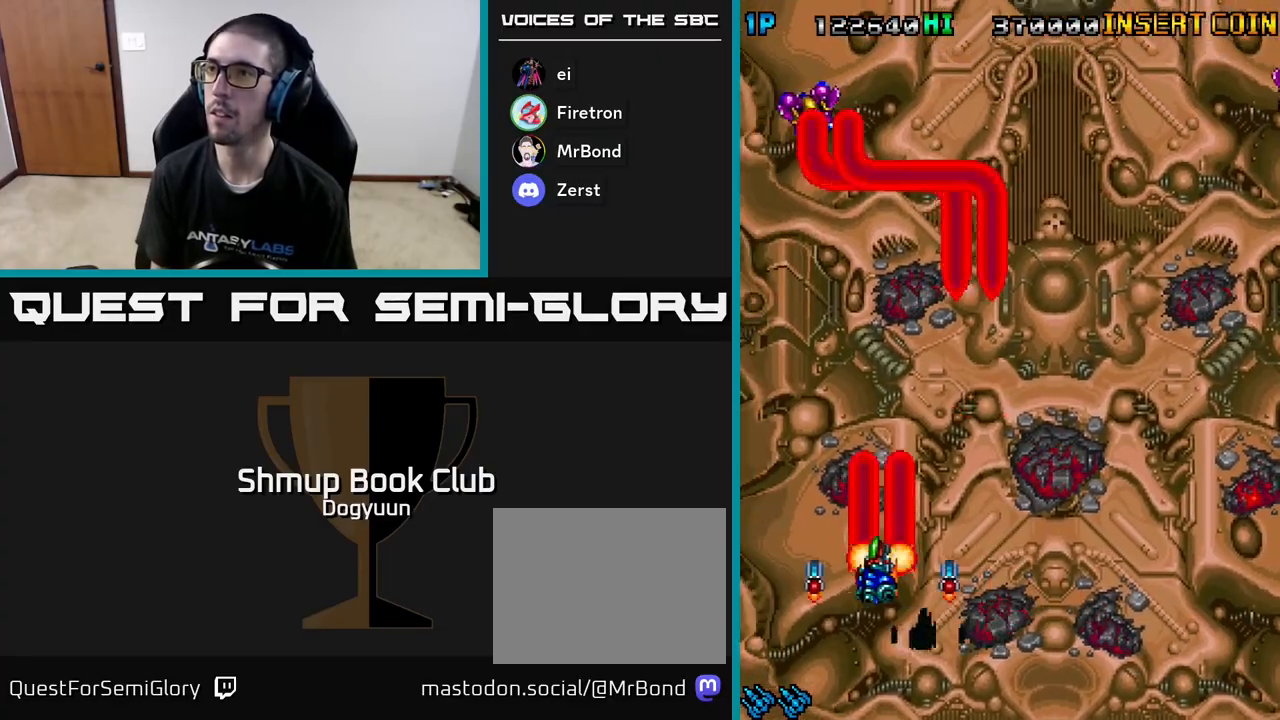
{"buttons": ["A", "DPAD_RIGHT"], "events": [[167, "A", "up"], [267, "A", "down"], [367, "DPAD_LEFT", "up"], [367, "DPAD_UP", "down"], [383, "DPAD_RIGHT", "down"], [383, "DPAD_UP", "up"]]}
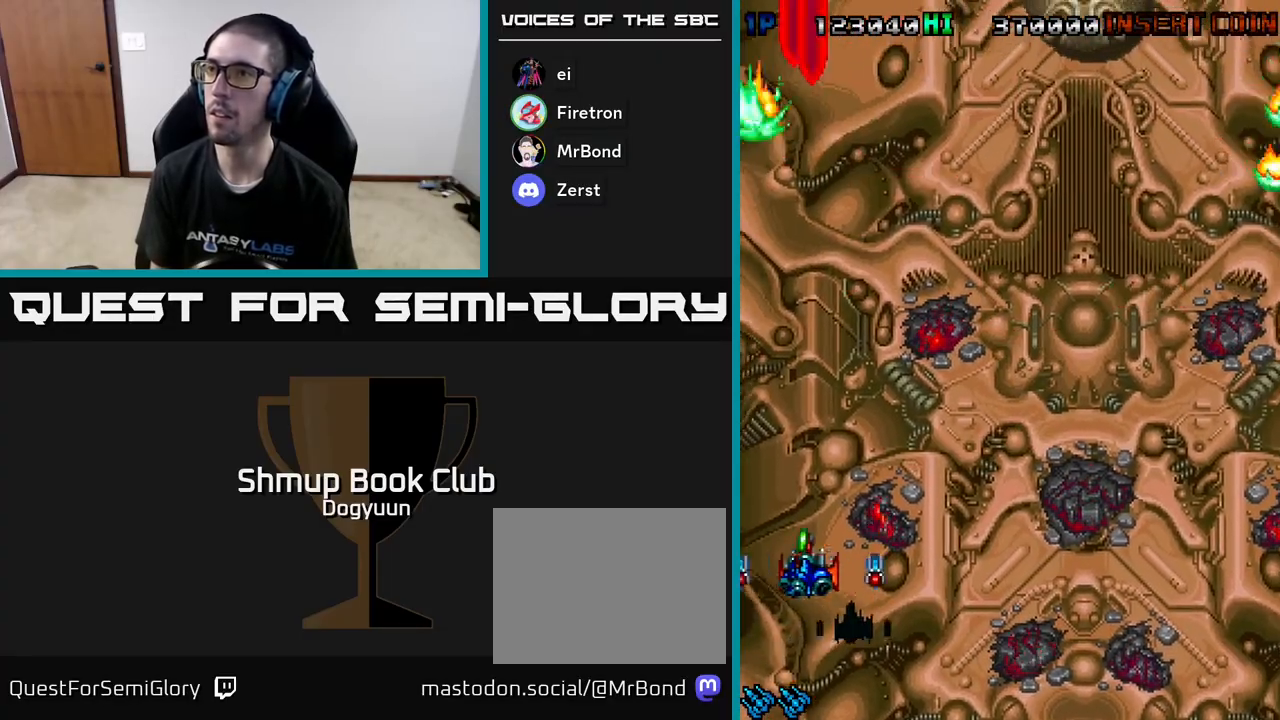
{"buttons": ["A", "DPAD_RIGHT"], "events": [[467, "A", "up"], [500, "A", "down"]]}
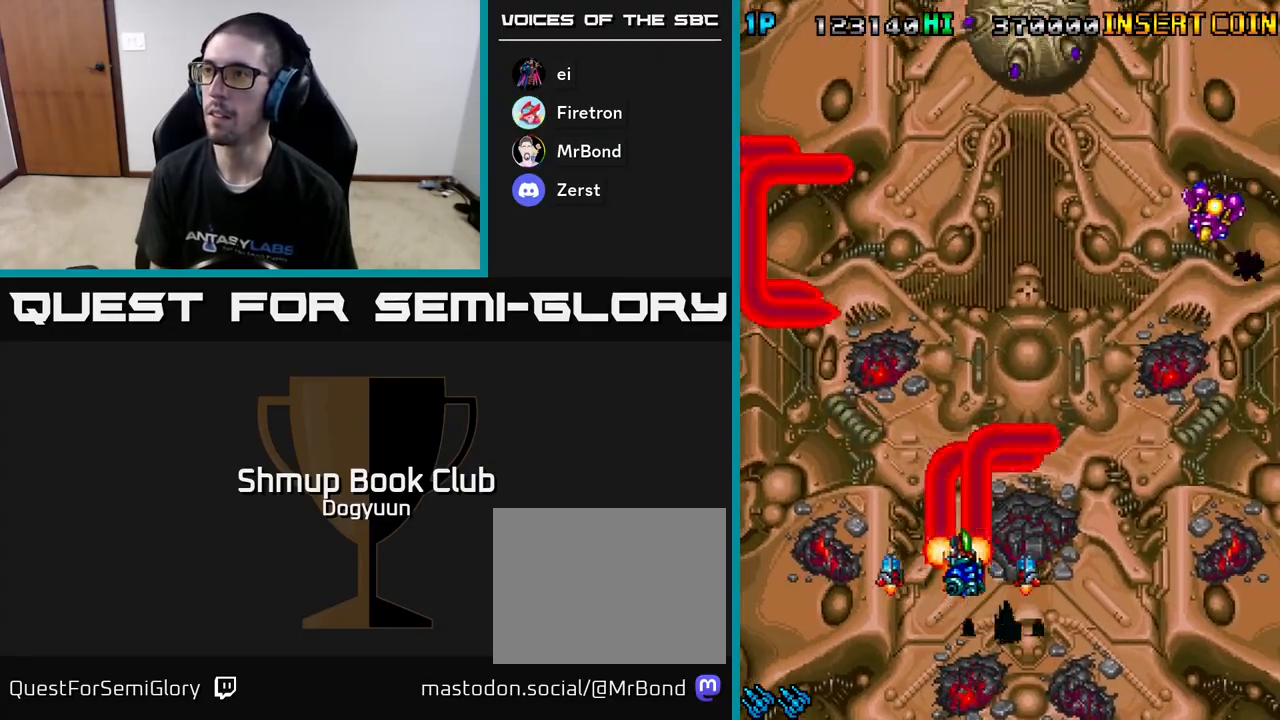
{"buttons": ["A", "DPAD_LEFT"], "events": [[233, "A", "up"], [283, "A", "down"], [450, "DPAD_UP", "down"], [467, "DPAD_RIGHT", "up"], [483, "DPAD_LEFT", "down"], [500, "DPAD_UP", "up"]]}
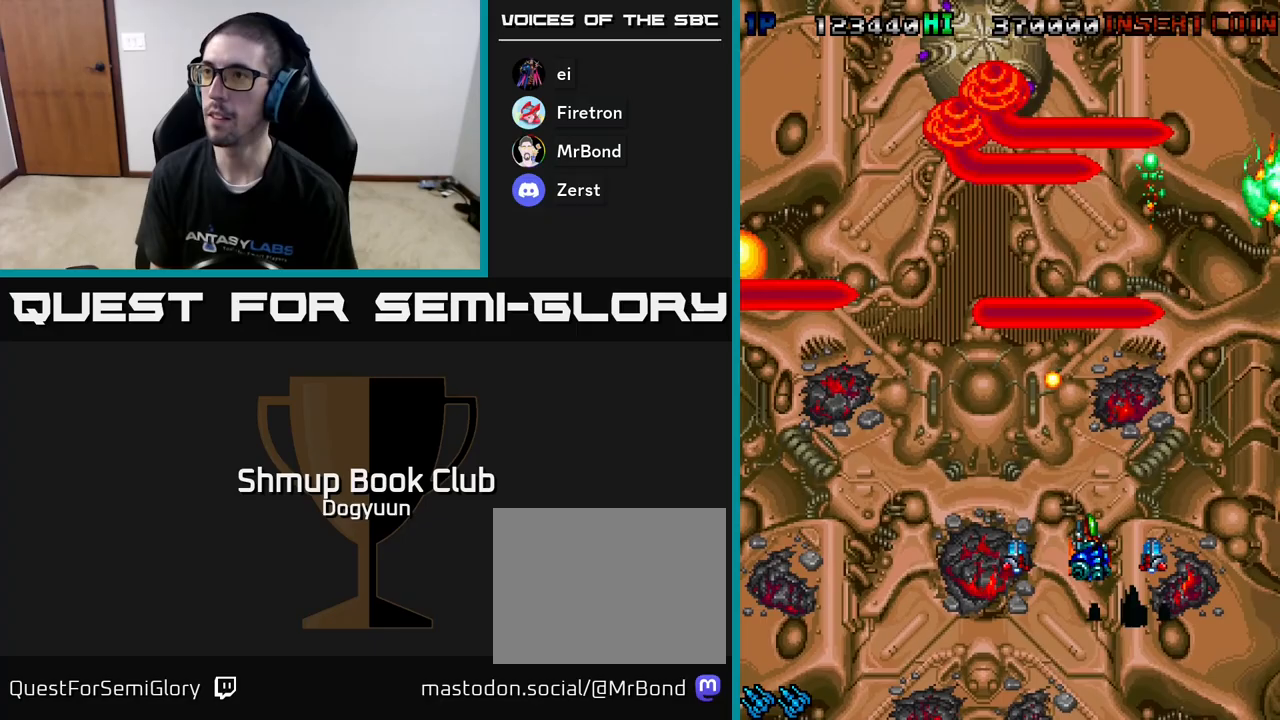
{"buttons": ["A", "DPAD_RIGHT"], "events": [[100, "DPAD_DOWN", "down"], [250, "A", "up"], [317, "A", "down"], [350, "DPAD_LEFT", "up"], [383, "DPAD_DOWN", "up"], [383, "DPAD_RIGHT", "down"]]}
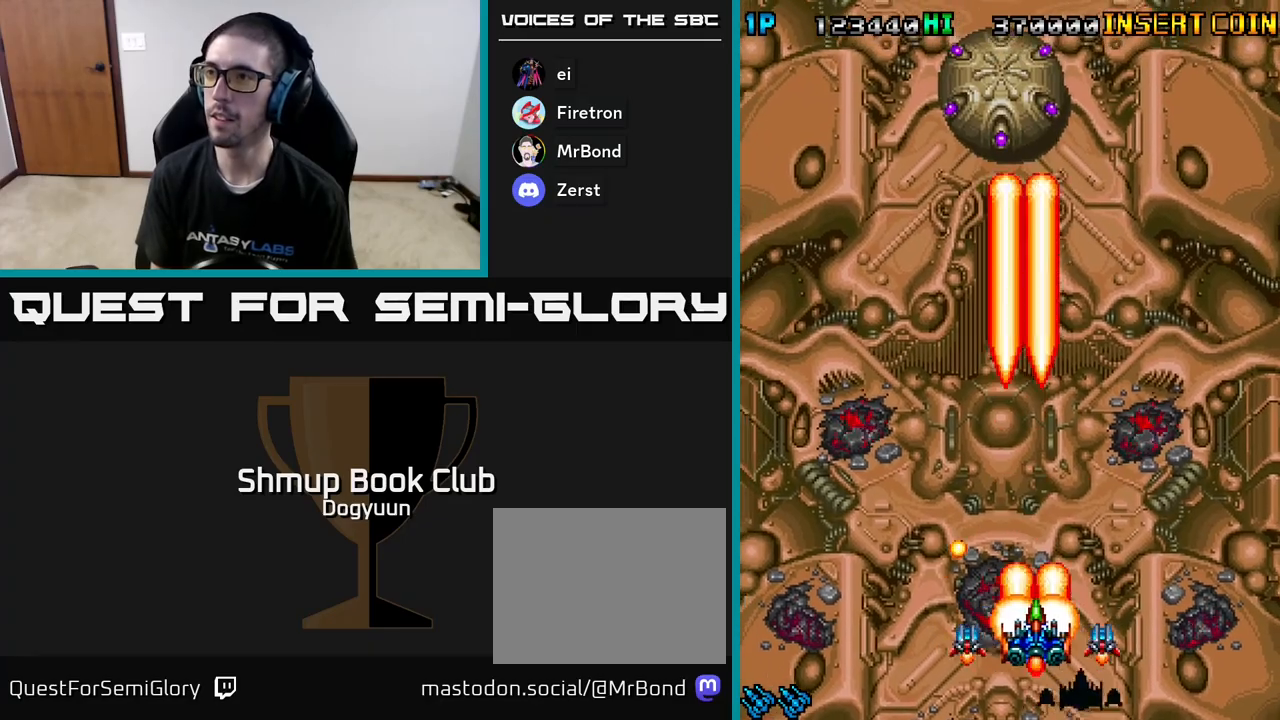
{"buttons": ["A", "DPAD_UP"], "events": [[17, "DPAD_UP", "down"], [33, "A", "up"], [67, "DPAD_RIGHT", "up"], [117, "A", "down"], [300, "DPAD_LEFT", "down"], [433, "DPAD_LEFT", "up"]]}
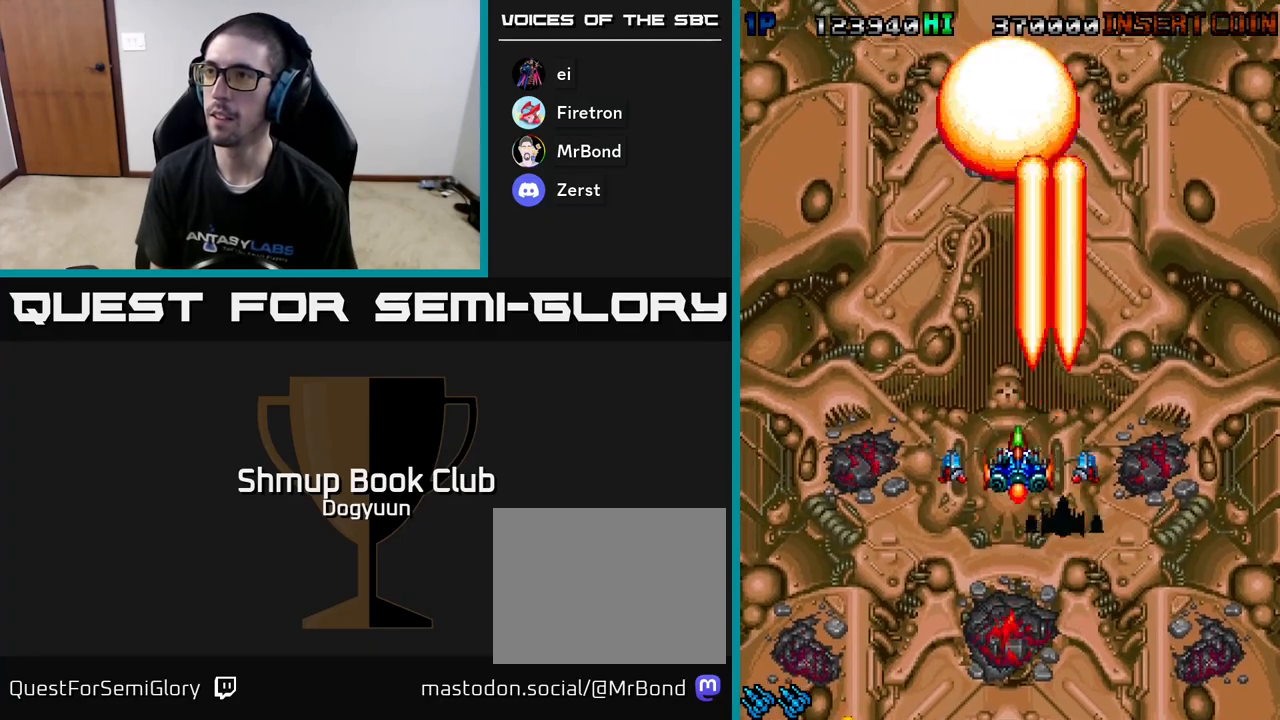
{"buttons": ["A", "DPAD_DOWN", "DPAD_LEFT"], "events": [[250, "A", "up"], [250, "DPAD_UP", "up"], [267, "DPAD_DOWN", "down"], [267, "DPAD_LEFT", "down"], [300, "DPAD_LEFT", "up"], [317, "A", "down"], [417, "DPAD_LEFT", "down"]]}
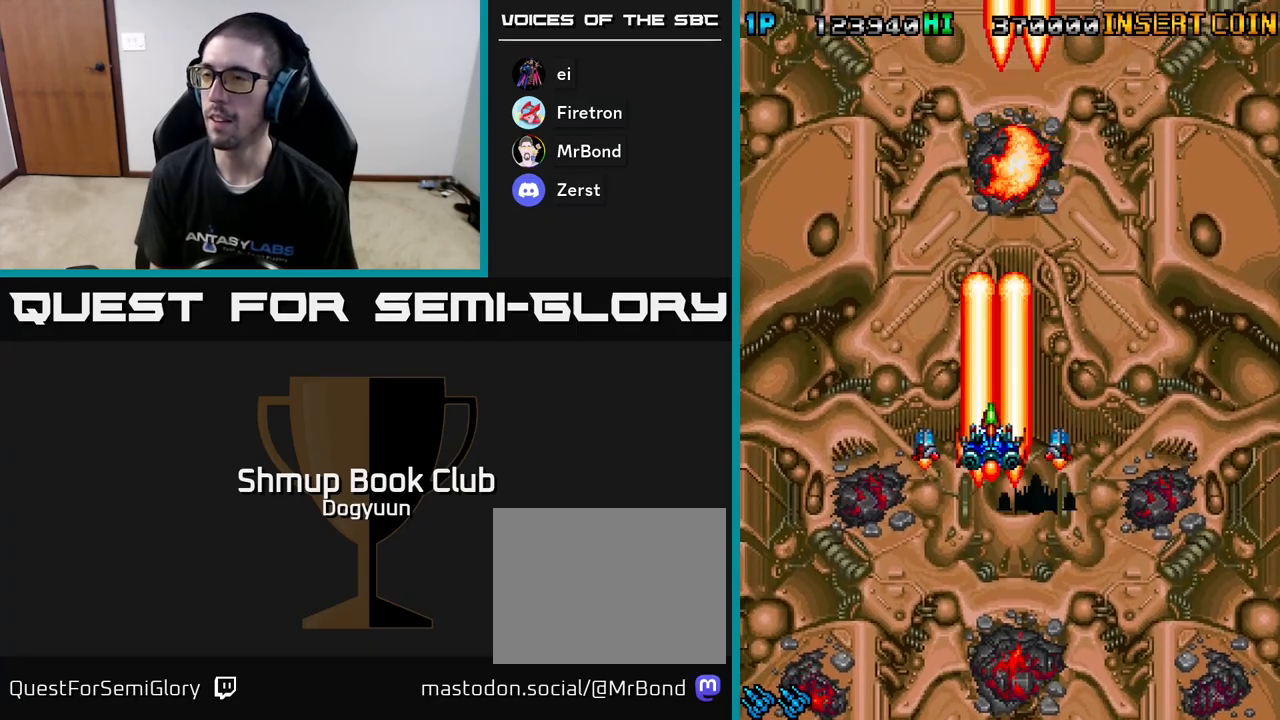
{"buttons": ["A", "DPAD_DOWN", "DPAD_LEFT"], "events": [[50, "A", "up"], [117, "A", "down"], [317, "A", "up"], [383, "A", "down"]]}
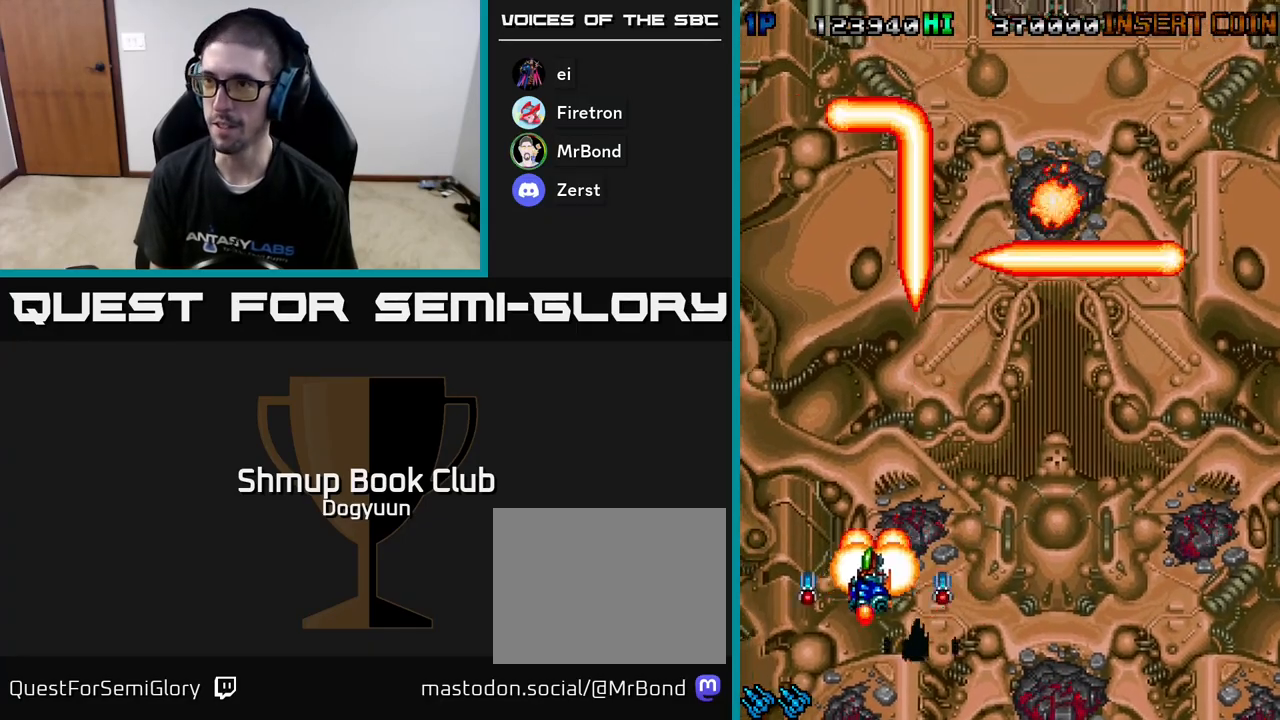
{"buttons": ["A", "DPAD_UP"], "events": [[33, "DPAD_DOWN", "up"], [83, "A", "up"], [150, "A", "down"], [300, "DPAD_UP", "down"], [367, "A", "up"], [367, "DPAD_LEFT", "up"], [417, "A", "down"]]}
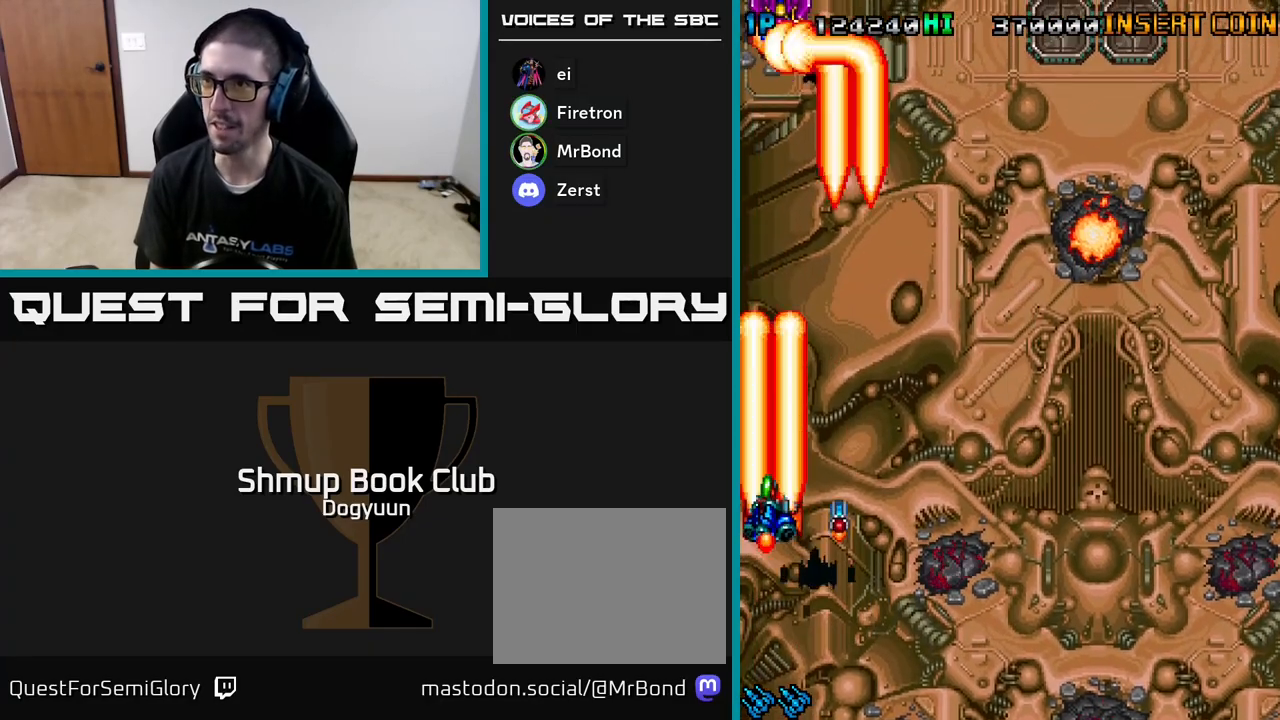
{"buttons": ["A", "DPAD_DOWN", "DPAD_RIGHT"], "events": [[117, "A", "up"], [167, "A", "down"], [250, "DPAD_LEFT", "down"], [317, "DPAD_UP", "up"], [333, "DPAD_DOWN", "down"], [350, "A", "up"], [367, "DPAD_LEFT", "up"], [383, "DPAD_RIGHT", "down"], [417, "A", "down"]]}
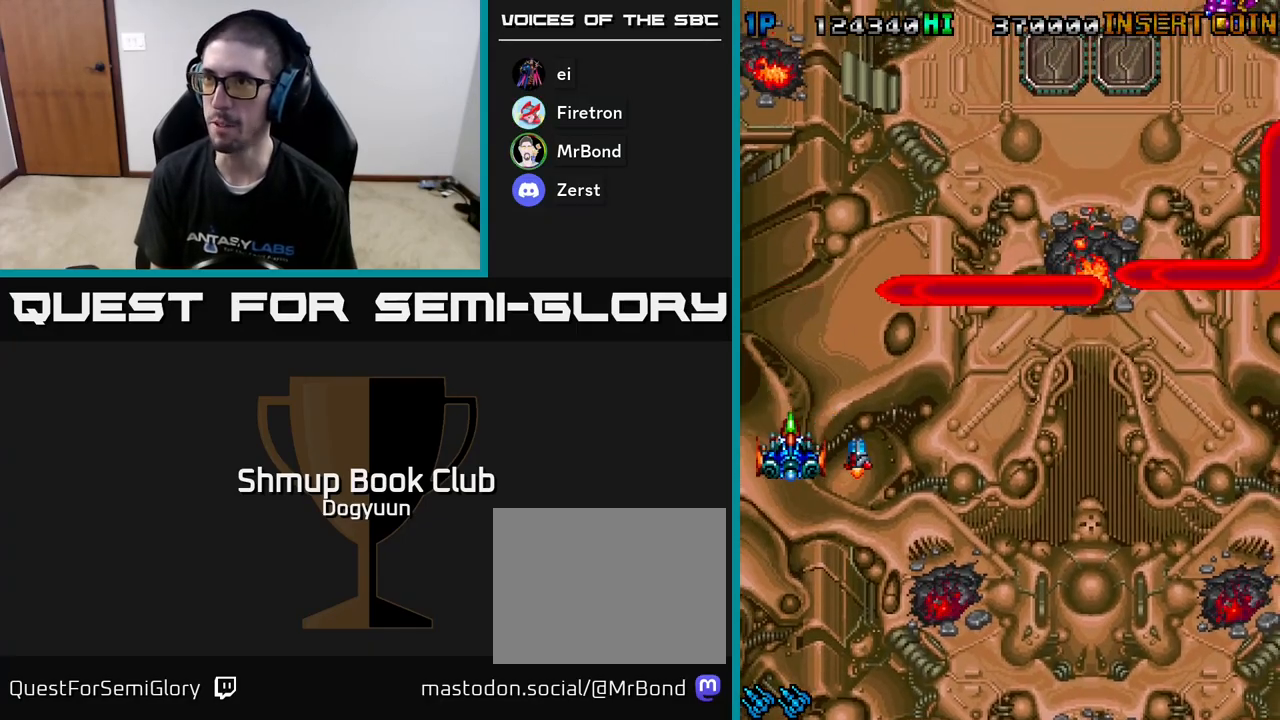
{"buttons": ["A", "DPAD_RIGHT"], "events": [[50, "DPAD_DOWN", "up"], [133, "A", "up"], [200, "A", "down"], [400, "A", "up"], [467, "A", "down"]]}
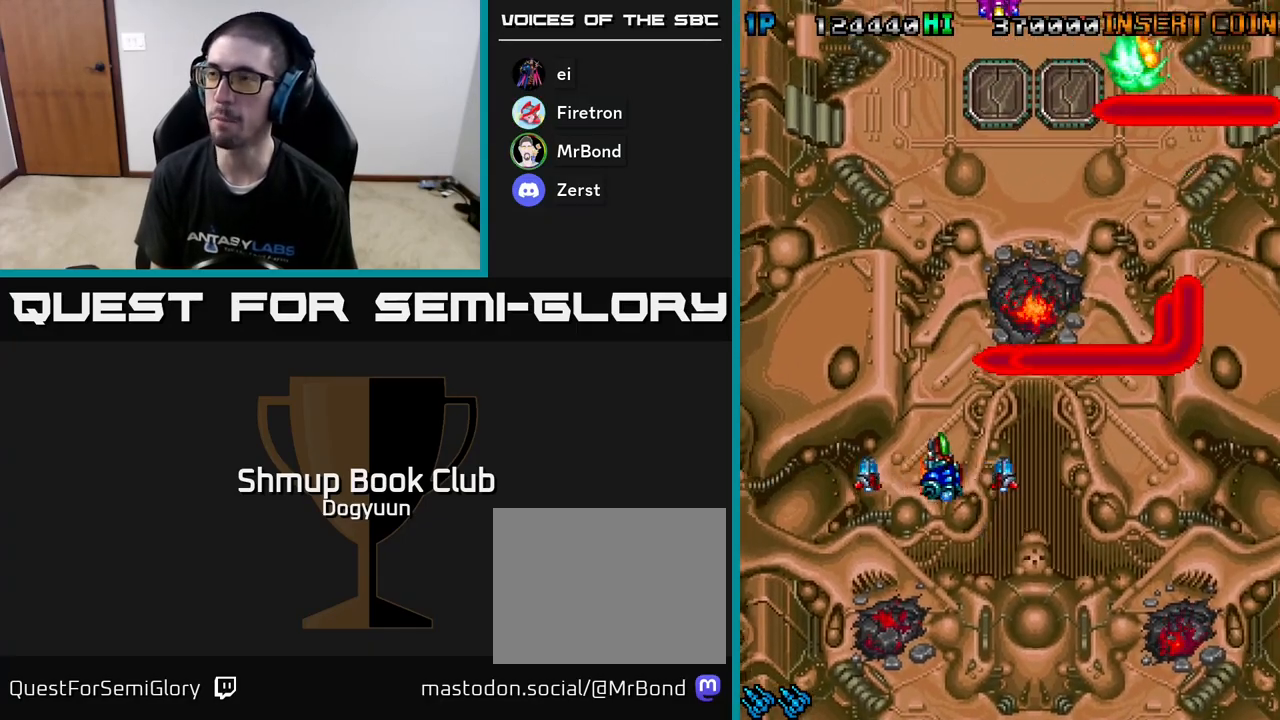
{"buttons": ["A", "DPAD_RIGHT"], "events": [[150, "A", "up"], [200, "A", "down"], [383, "A", "up"], [450, "A", "down"]]}
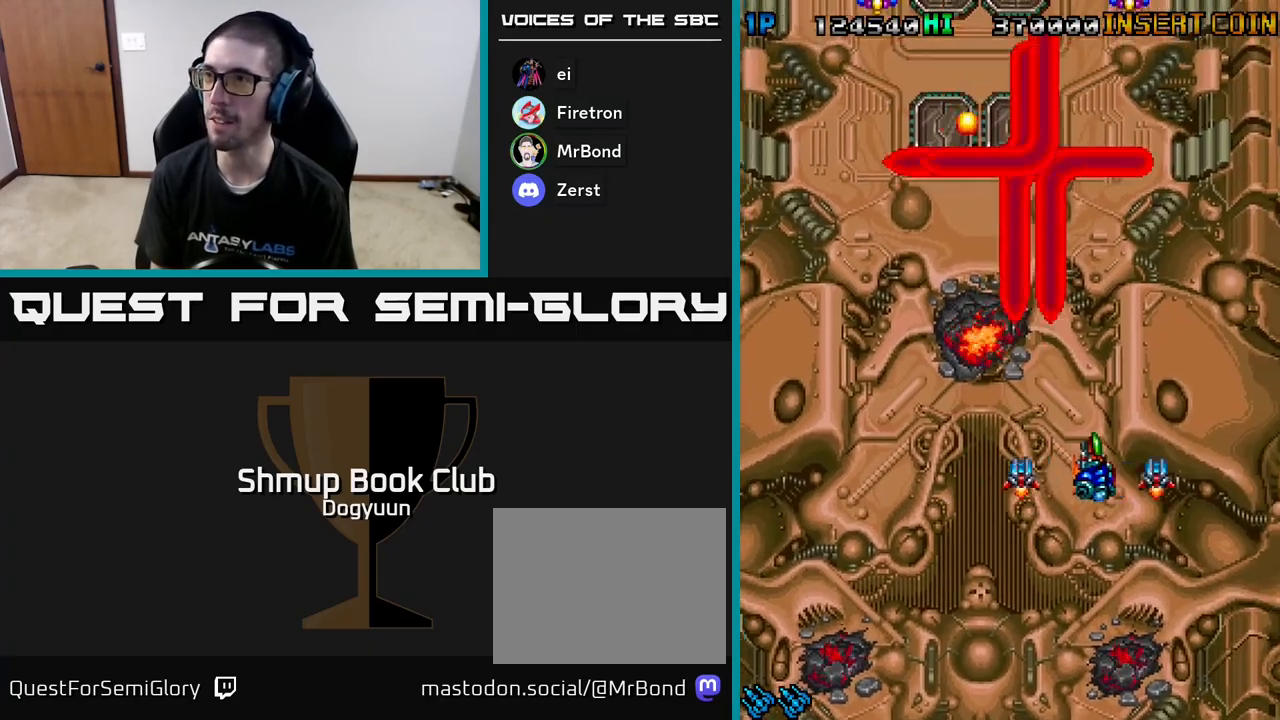
{"buttons": ["DPAD_DOWN", "DPAD_LEFT"], "events": [[83, "DPAD_UP", "down"], [183, "A", "up"], [250, "A", "down"], [300, "DPAD_UP", "up"], [450, "A", "up"], [467, "DPAD_DOWN", "down"], [467, "DPAD_RIGHT", "up"], [500, "DPAD_LEFT", "down"]]}
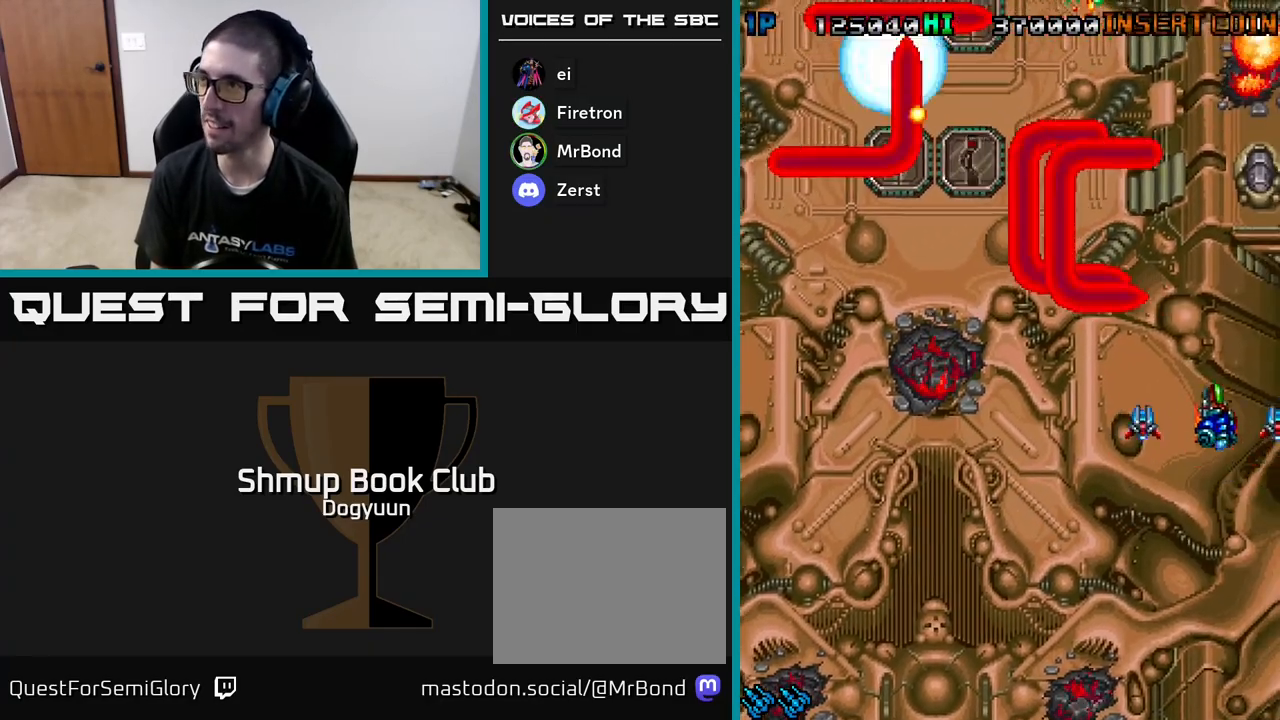
{"buttons": ["A", "DPAD_DOWN", "DPAD_LEFT"], "events": [[17, "A", "down"], [200, "A", "up"], [200, "DPAD_LEFT", "up"], [267, "A", "down"], [317, "DPAD_RIGHT", "down"], [450, "DPAD_RIGHT", "up"], [467, "DPAD_LEFT", "down"], [483, "A", "up"], [500, "A", "down"]]}
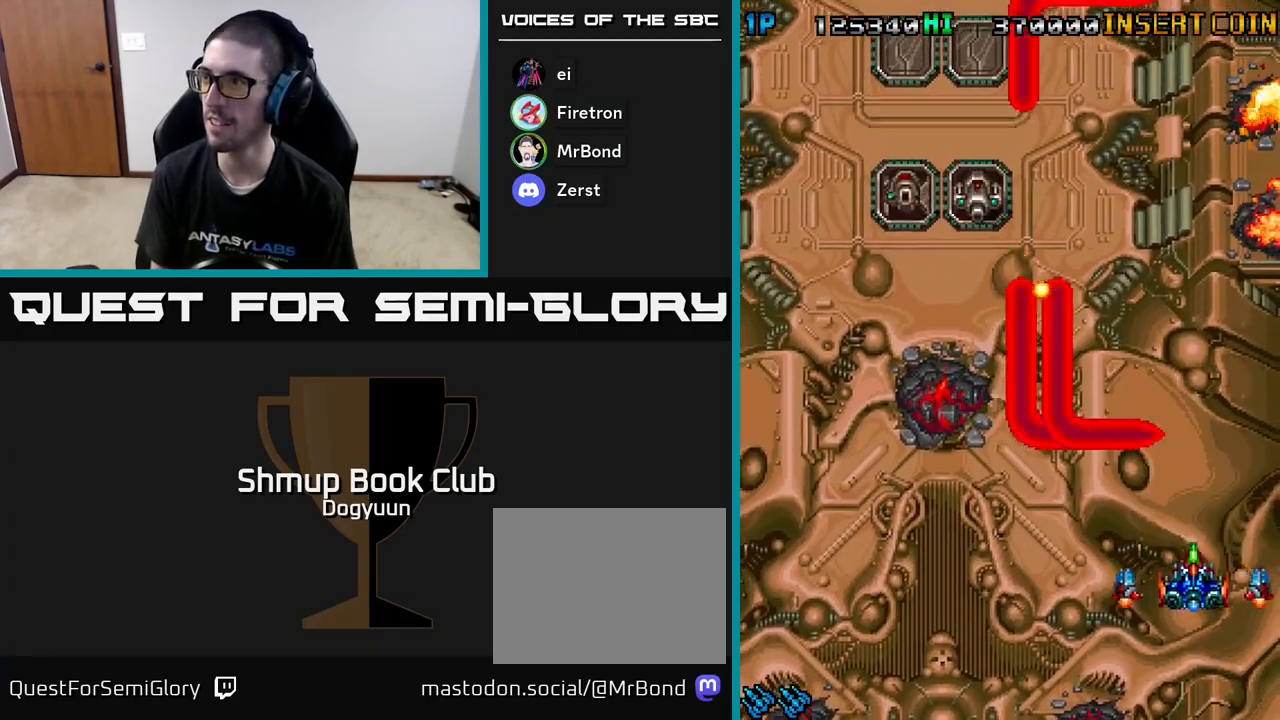
{"buttons": ["DPAD_UP", "DPAD_LEFT"], "events": [[50, "DPAD_DOWN", "up"], [200, "A", "up"], [250, "A", "down"], [317, "DPAD_UP", "down"], [450, "A", "up"]]}
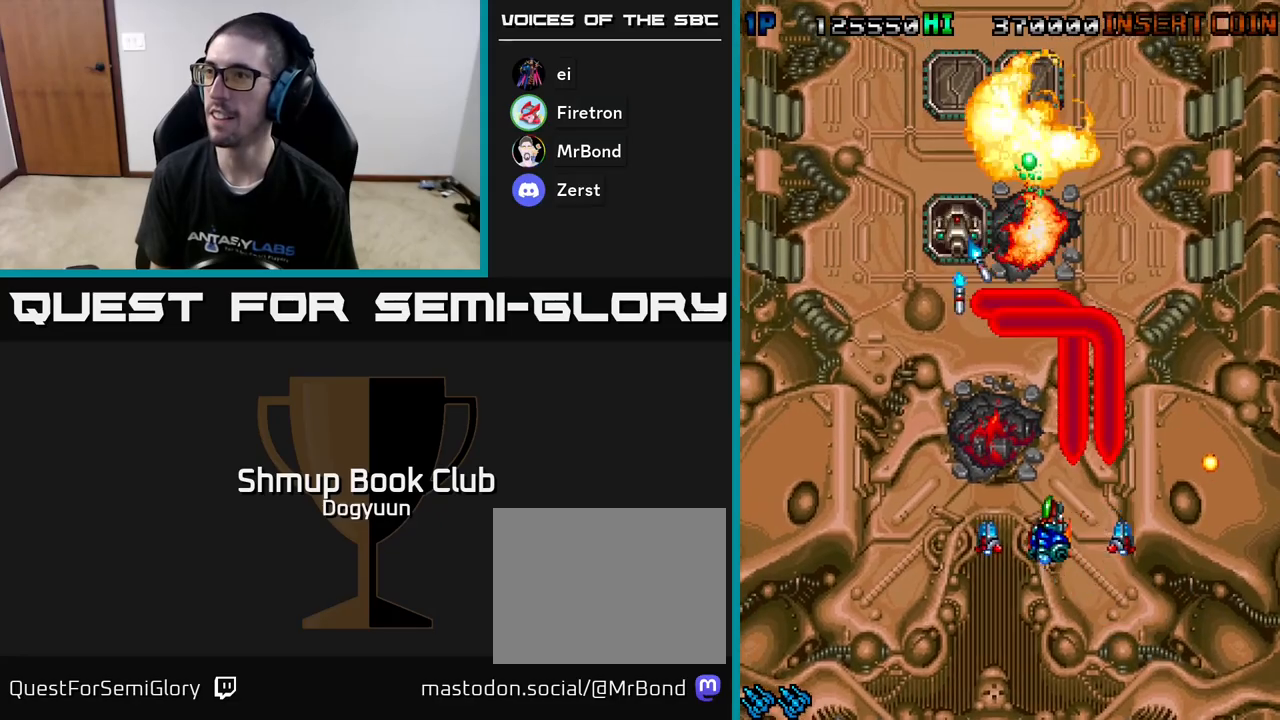
{"buttons": ["DPAD_UP"], "events": [[17, "A", "down"], [33, "DPAD_UP", "up"], [217, "A", "up"], [267, "A", "down"], [367, "DPAD_UP", "down"], [400, "DPAD_LEFT", "up"], [483, "A", "up"]]}
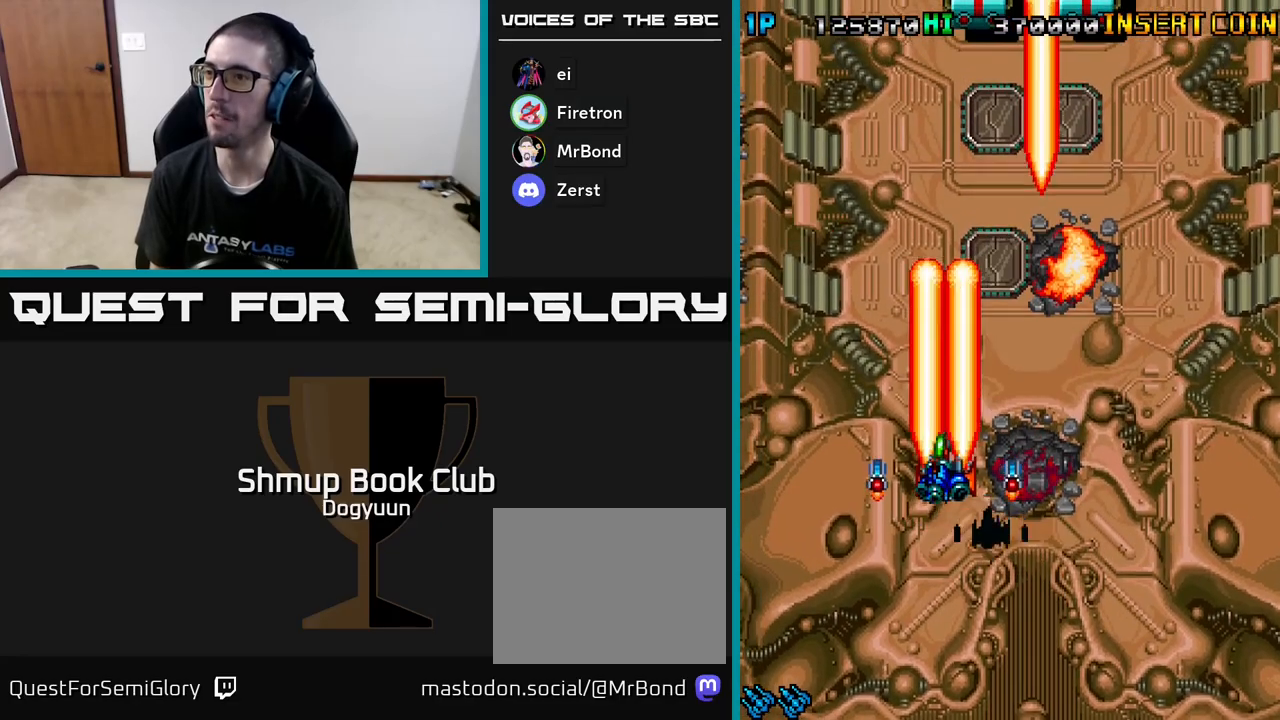
{"buttons": ["A", "DPAD_LEFT"]}
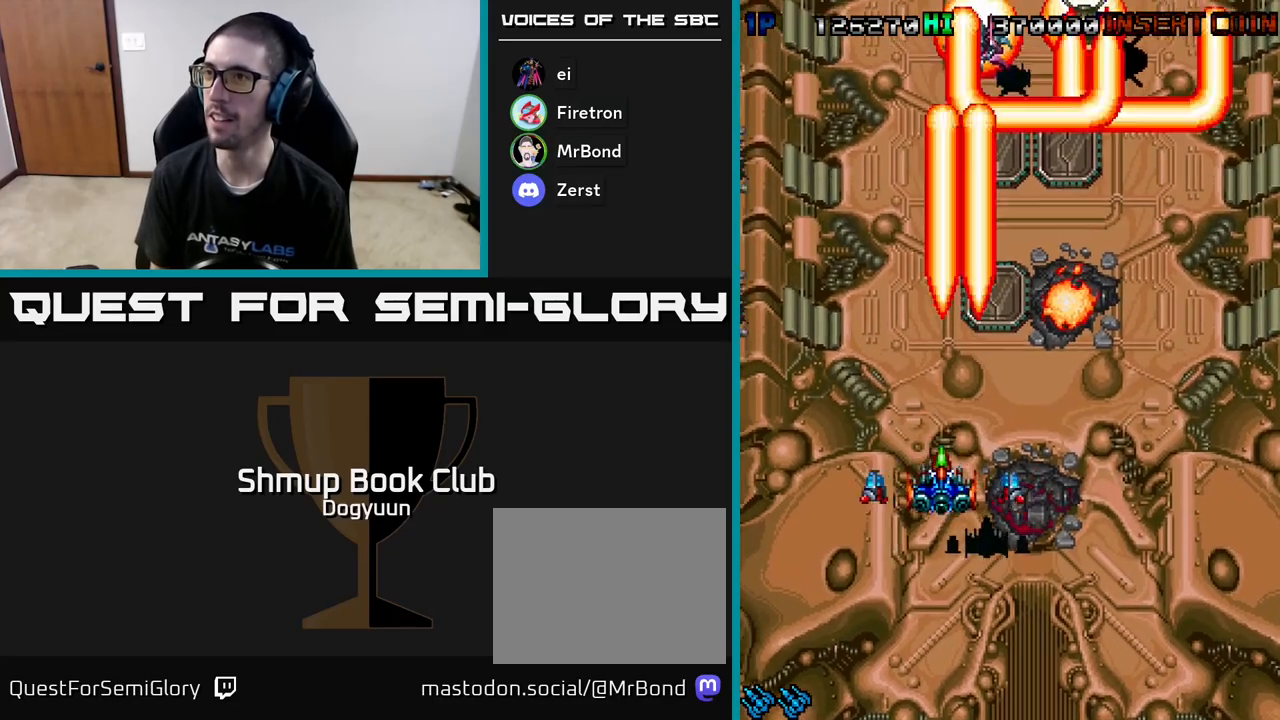
{"buttons": ["A", "DPAD_DOWN"]}
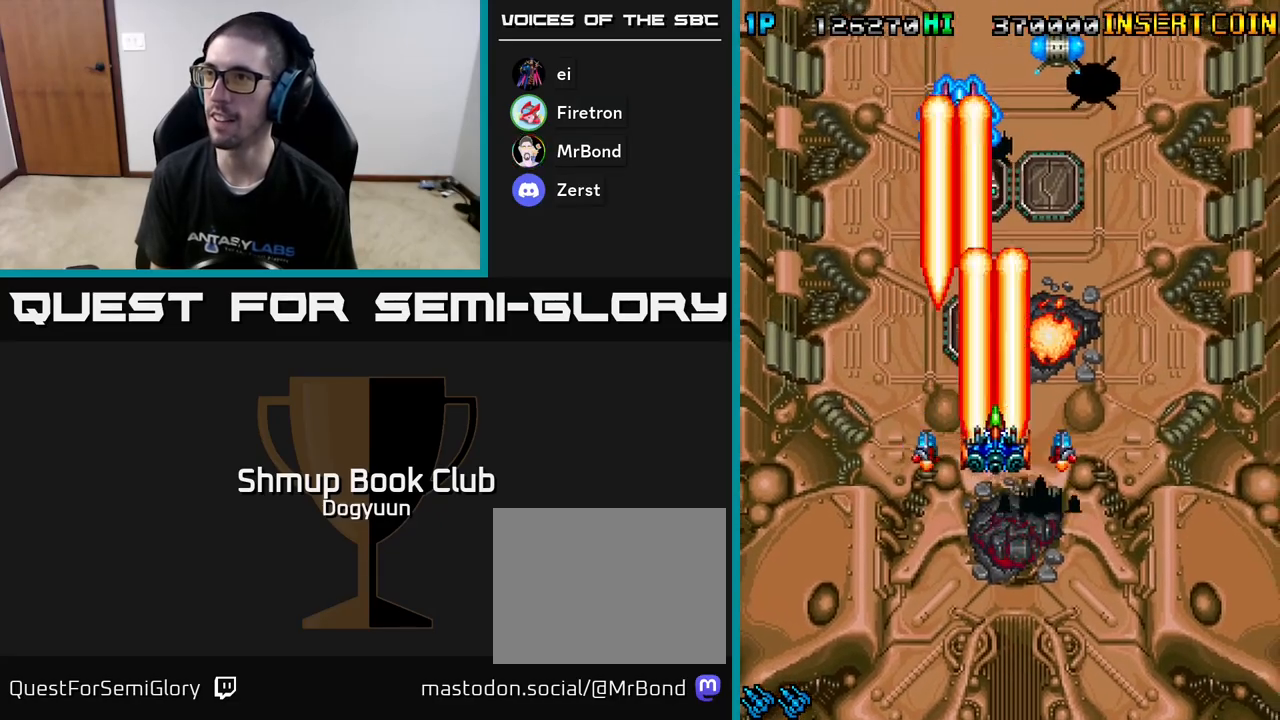
{"buttons": ["A", "DPAD_RIGHT"], "events": [[17, "DPAD_LEFT", "down"], [33, "A", "up"], [100, "A", "down"], [267, "DPAD_DOWN", "up"], [300, "A", "up"], [367, "A", "down"], [467, "DPAD_DOWN", "down"], [467, "DPAD_LEFT", "up"], [483, "DPAD_DOWN", "up"], [483, "DPAD_RIGHT", "down"]]}
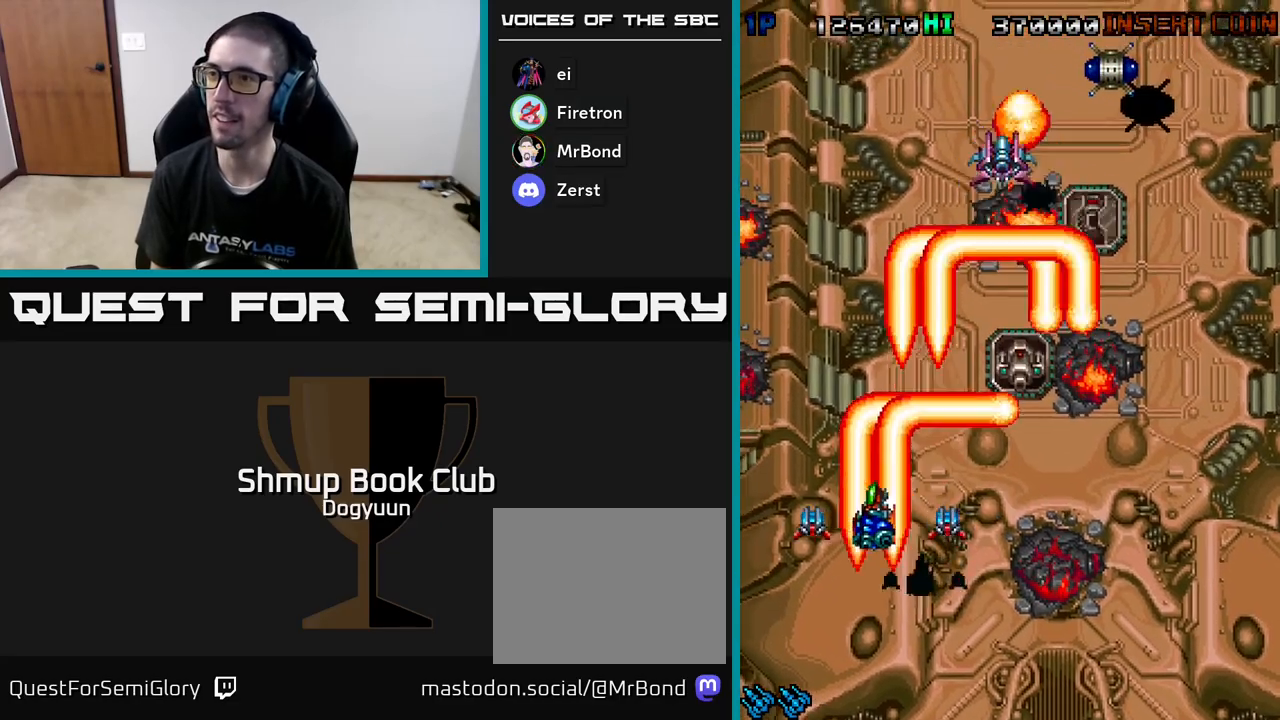
{"buttons": ["A", "DPAD_UP", "DPAD_RIGHT"], "events": [[67, "A", "up"], [133, "A", "down"], [350, "A", "up"], [417, "A", "down"], [500, "DPAD_UP", "down"]]}
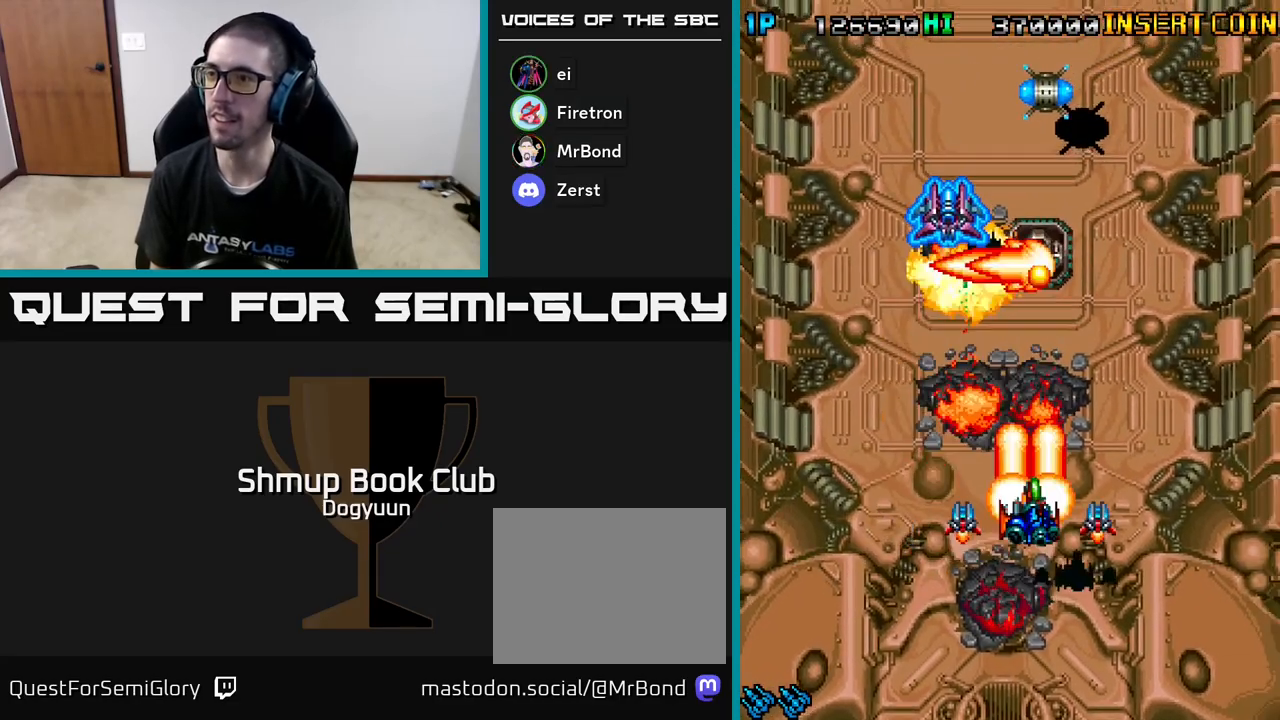
{"buttons": ["A", "DPAD_DOWN", "DPAD_LEFT"]}
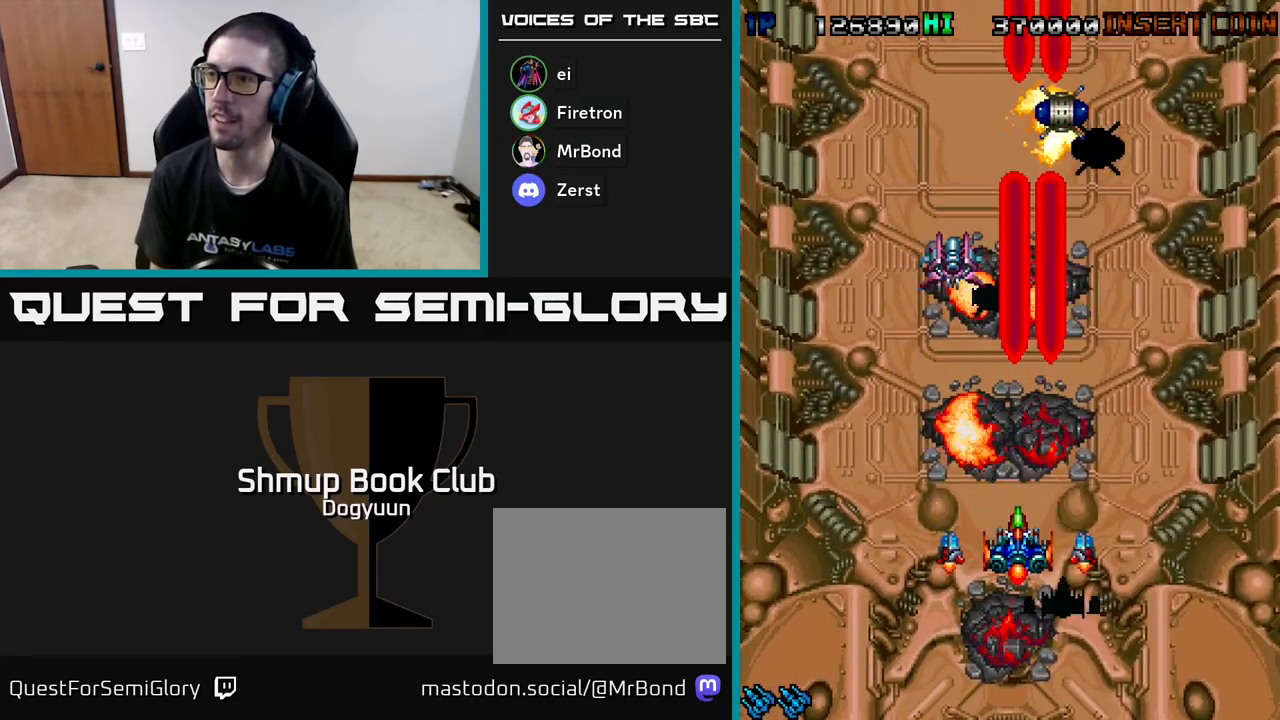
{"buttons": ["A", "DPAD_UP"]}